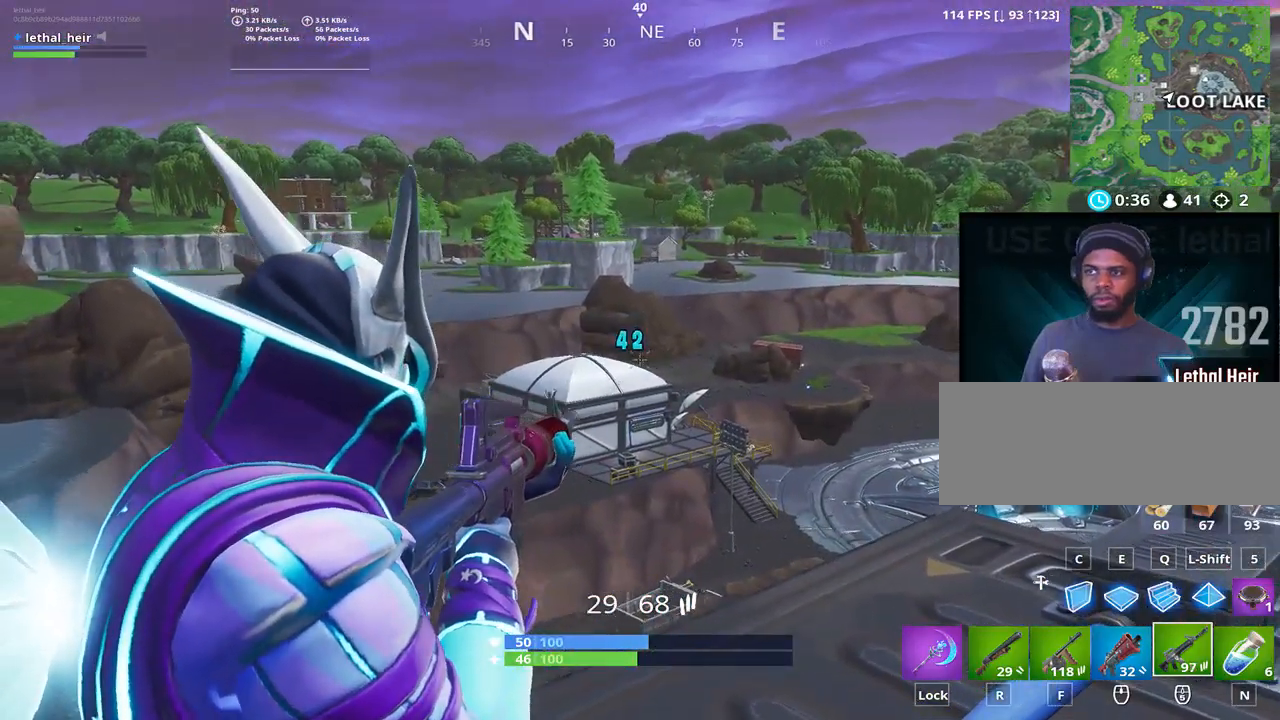
Gameplay with keyboard; each line is a JSON object with the keys held at the frame after it. "events" lists presses ("down") and releases ("up") of ".", "/", "0", "1", "2", "3", "4", "5", "6", "7", "8", "9", "a", "alt_l", "alt_r", "b", "backslash", "backspace", "c", "caps_lock", "comma", "ctrl_l", "ctrl_r", "d", "e", "equals", "f", "g", "h", "i", "j", "k", "l", "lbracket", "m", "minus", "n", "o", "p", "q", "quote", "r", "rbracket", "return", "s", "semicolon", "shift_l", "shift_r", "space", "super", "t", "tab", "tilde", "u", "v", "w", "x", "y" and "z" between this image and that frame as [ms after this image, input, new state], when the widget could be followed in between. No other keys are recorded. Mouse input is not recorded.
{"keys": [], "events": []}
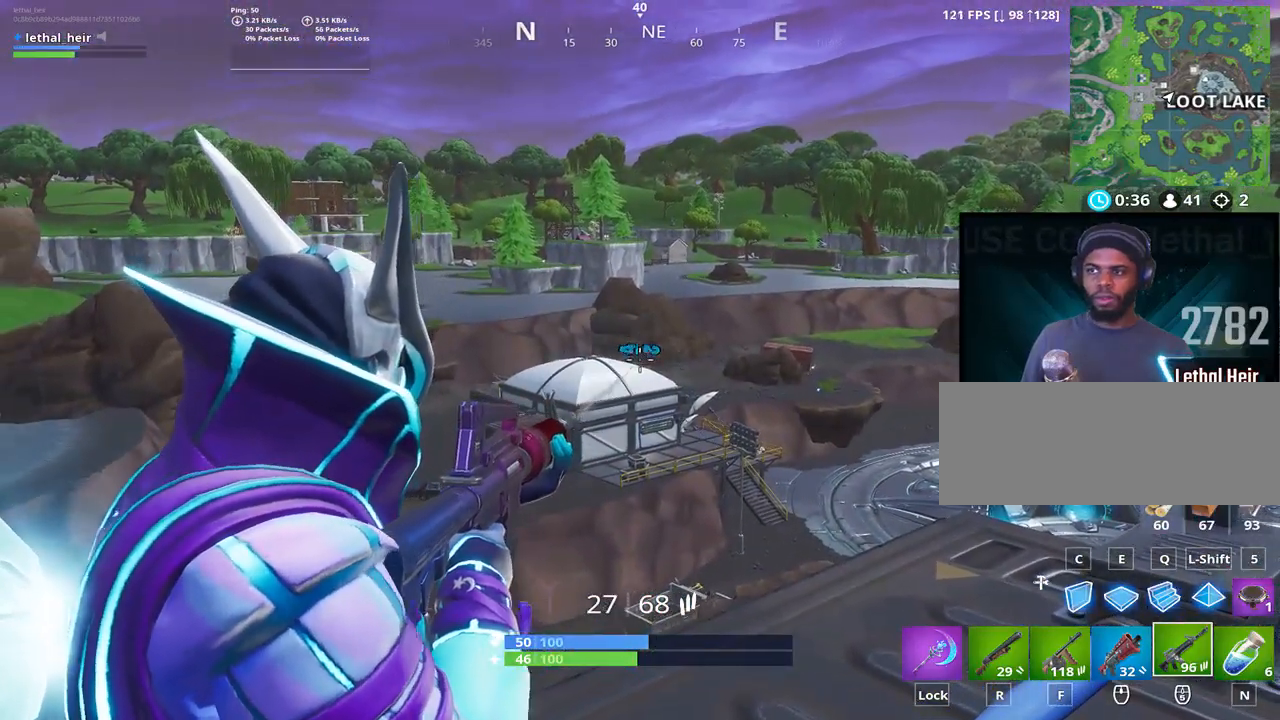
{"keys": ["d", "w"], "events": [[233, "alt_l", "down"], [233, "d", "down"], [367, "alt_l", "up"], [367, "w", "down"], [400, "a", "down"], [450, "d", "up"], [483, "a", "up"], [483, "d", "down"]]}
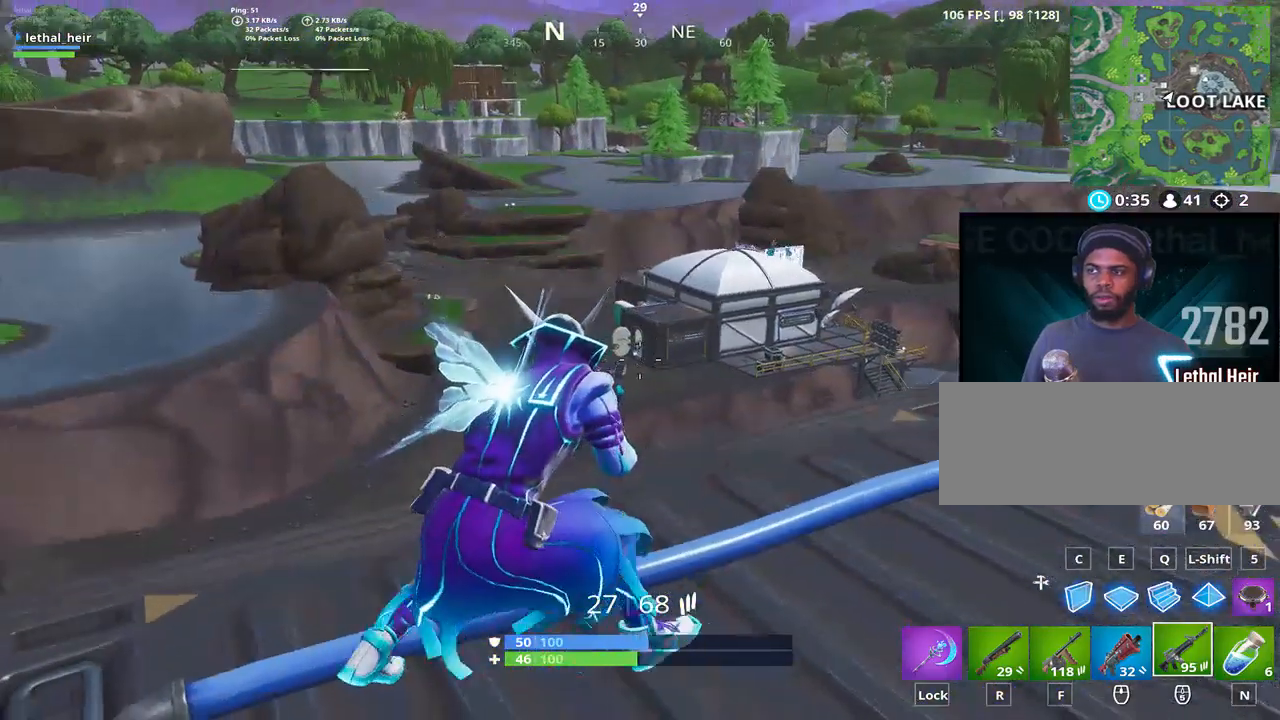
{"keys": ["s"], "events": [[33, "w", "up"], [133, "s", "down"], [200, "d", "up"], [283, "space", "down"], [417, "space", "up"]]}
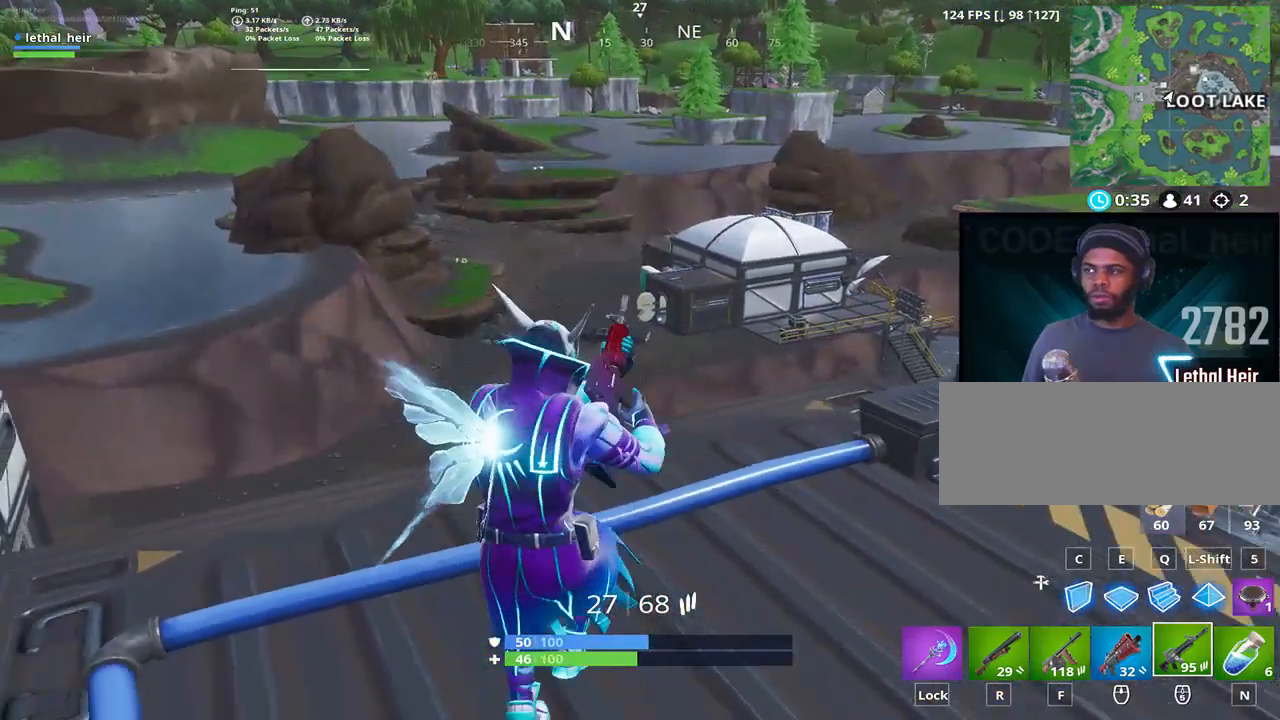
{"keys": ["shift_r", "w"], "events": [[200, "s", "up"], [233, "a", "down"], [300, "w", "down"], [350, "a", "up"], [417, "shift_r", "down"]]}
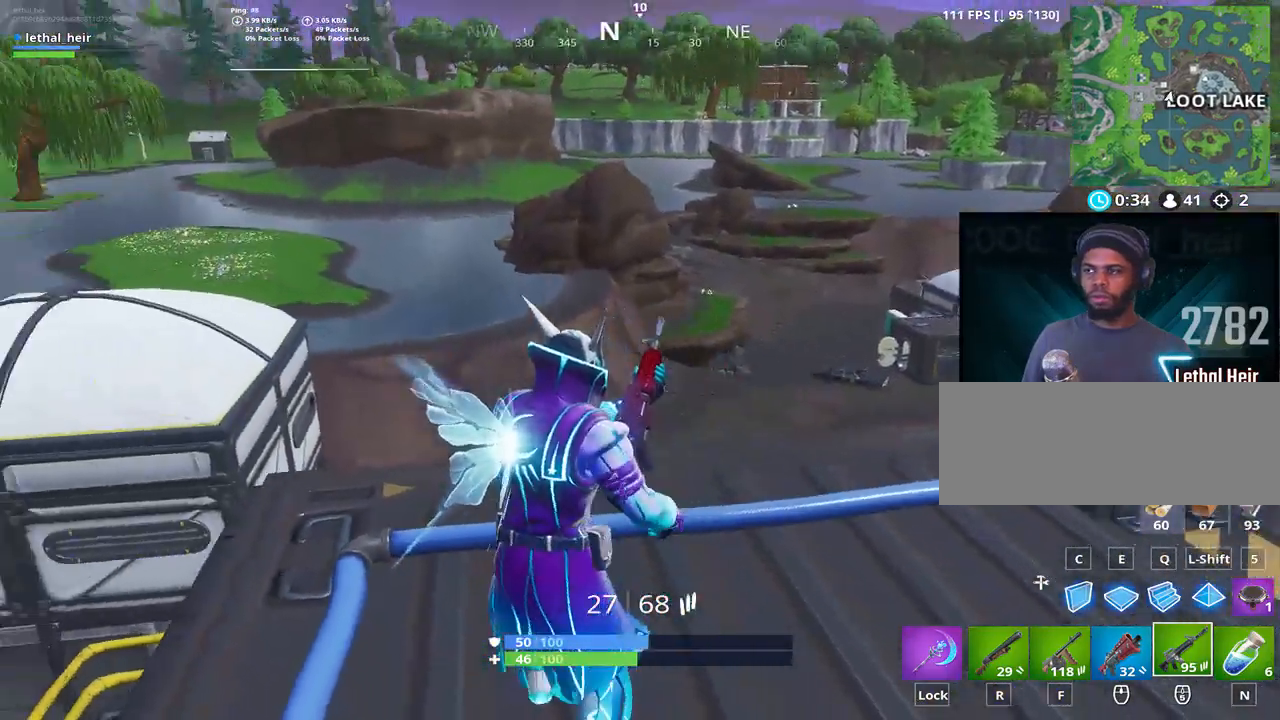
{"keys": ["w"]}
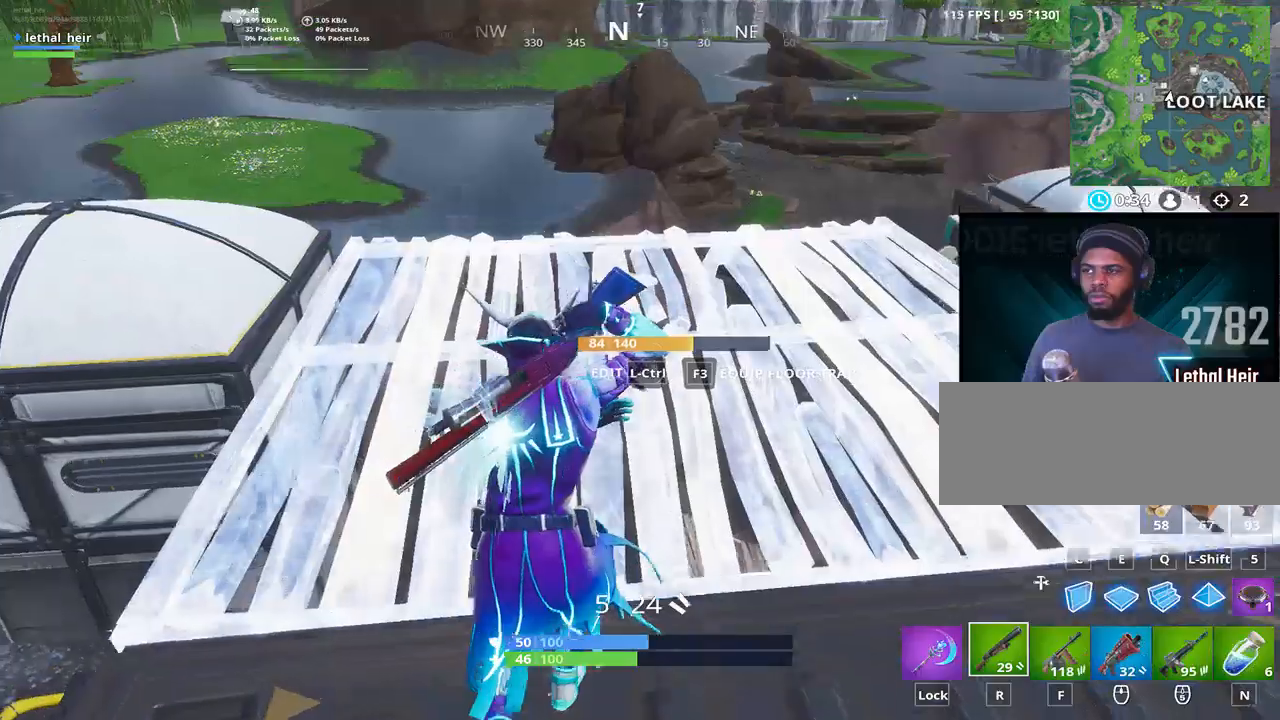
{"keys": ["d", "w"], "events": [[133, "5", "down"], [333, "5", "up"], [450, "d", "down"]]}
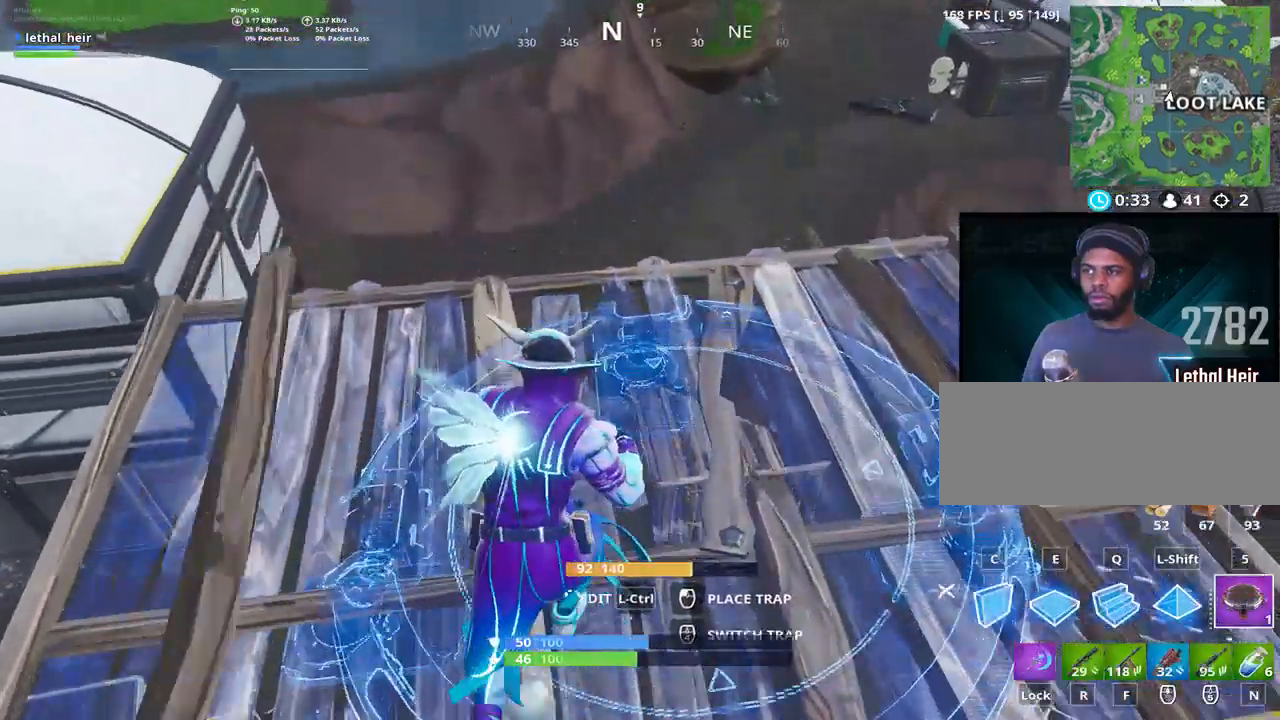
{"keys": ["w"], "events": [[117, "d", "up"]]}
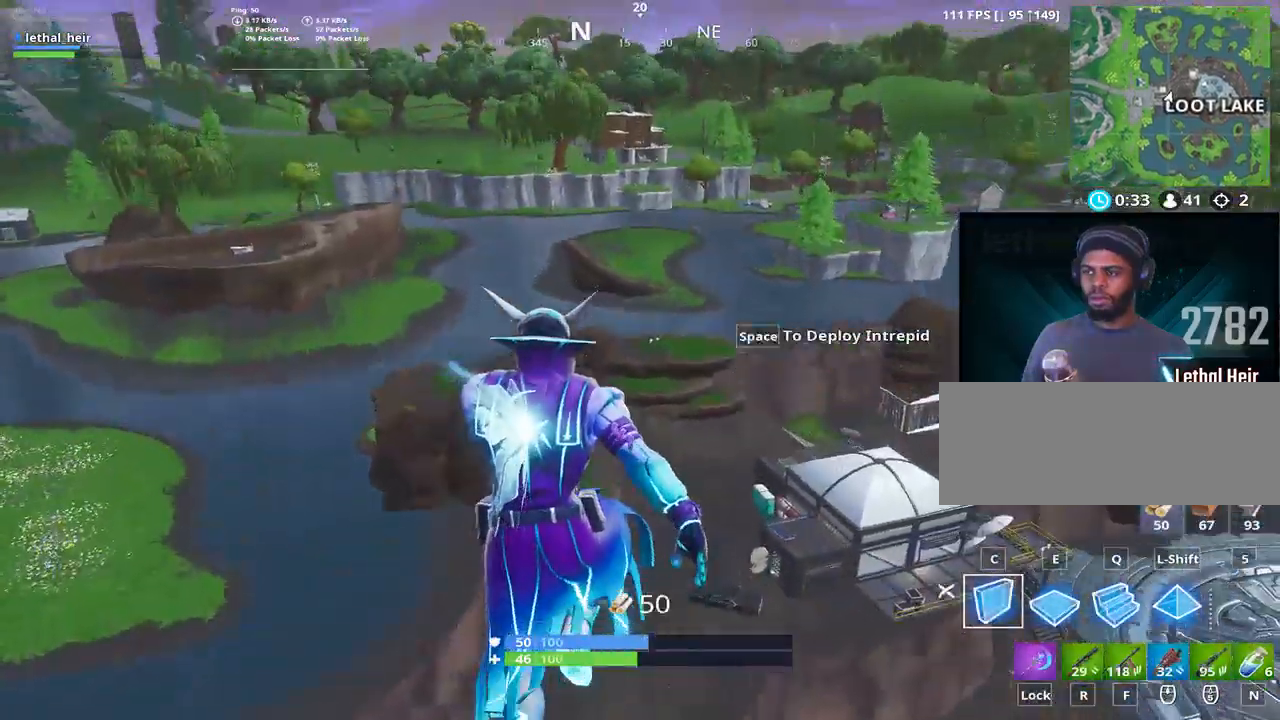
{"keys": ["w"], "events": []}
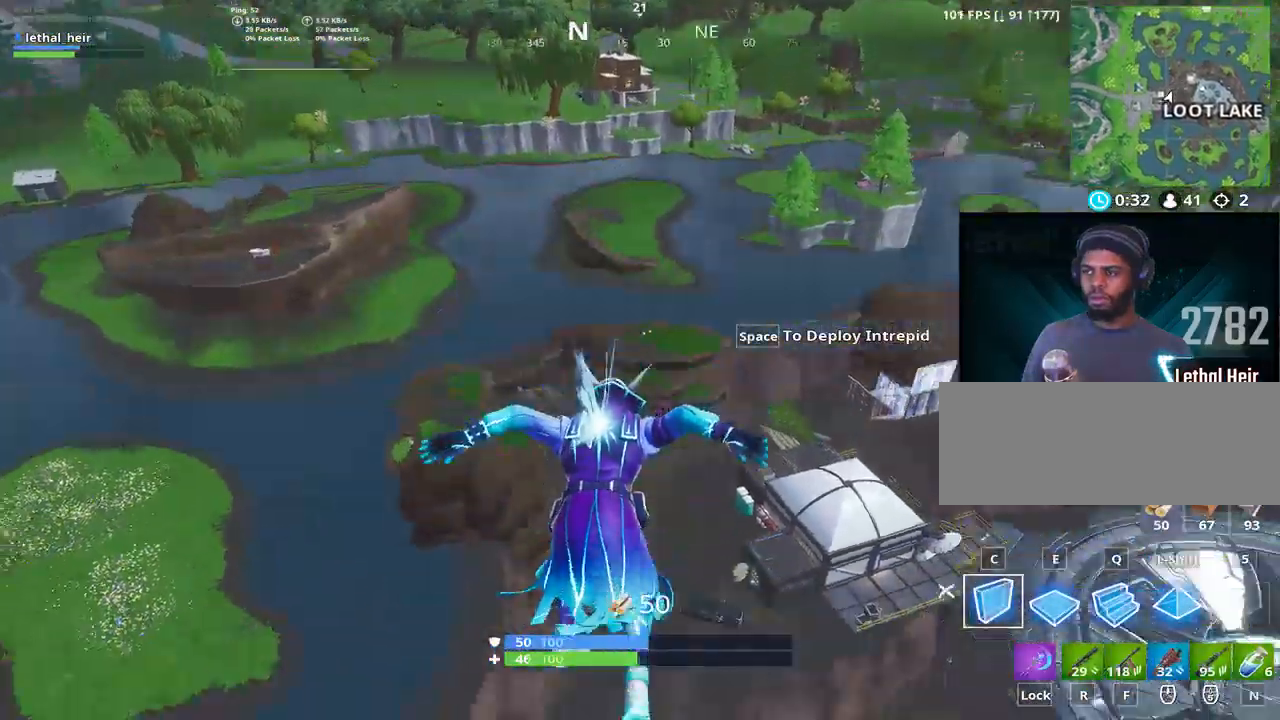
{"keys": ["w"], "events": []}
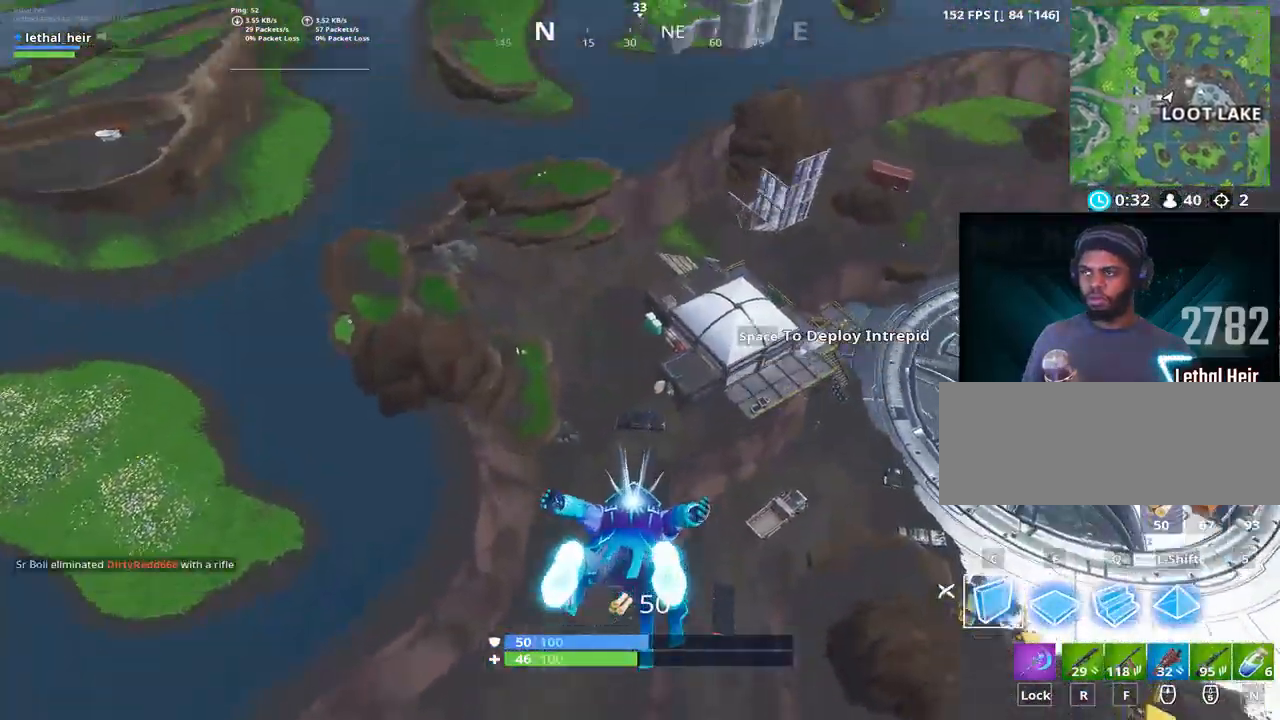
{"keys": ["w"], "events": []}
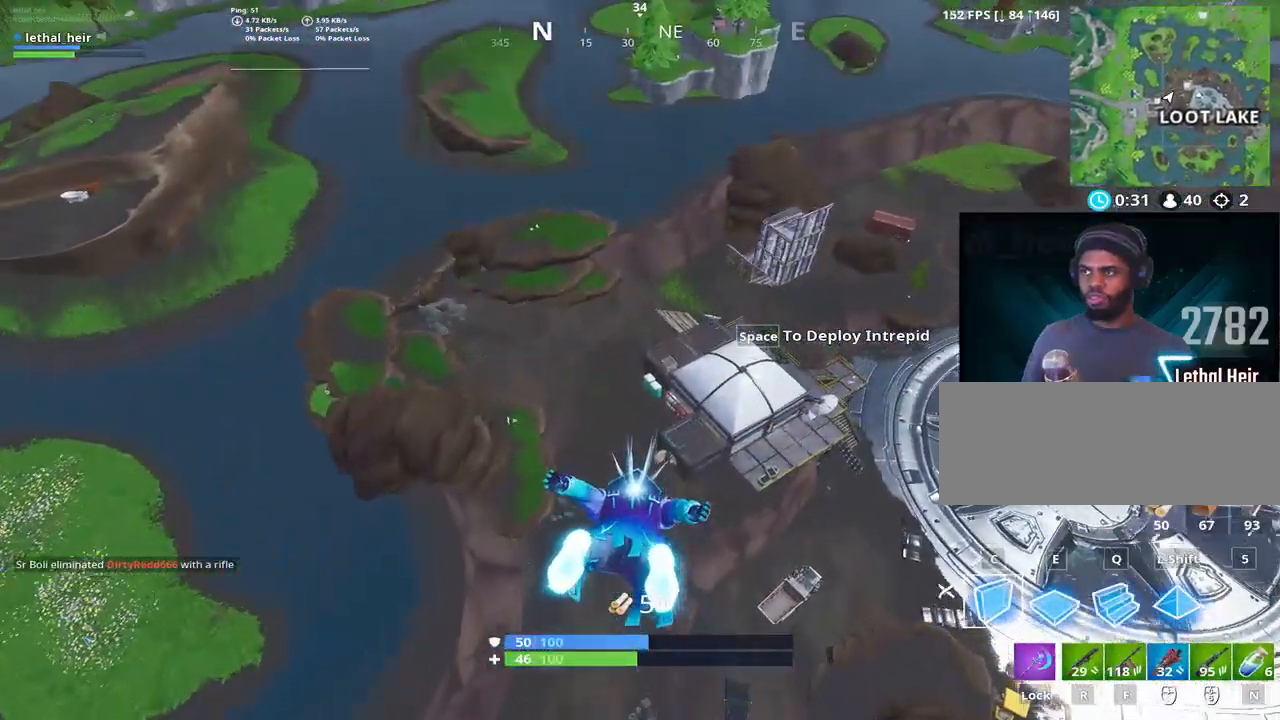
{"keys": ["d", "w"], "events": [[67, "d", "down"]]}
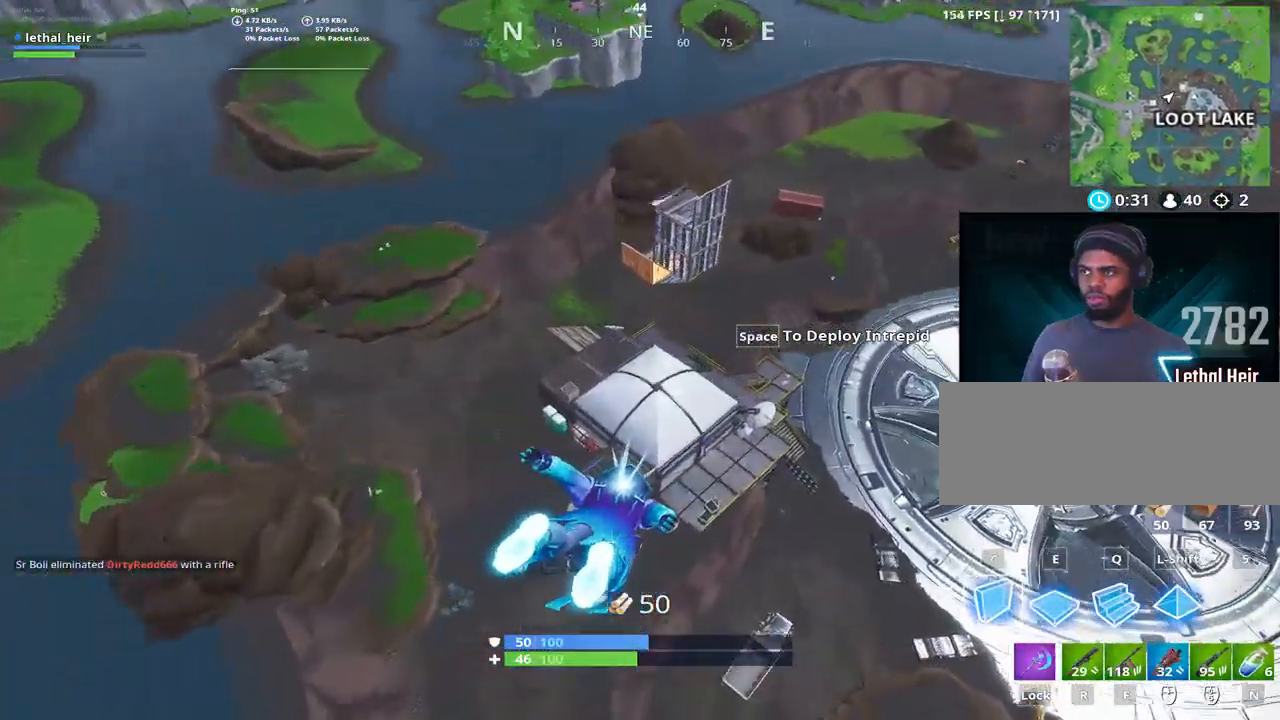
{"keys": ["d", "w"], "events": [[217, "space", "down"], [450, "space", "up"]]}
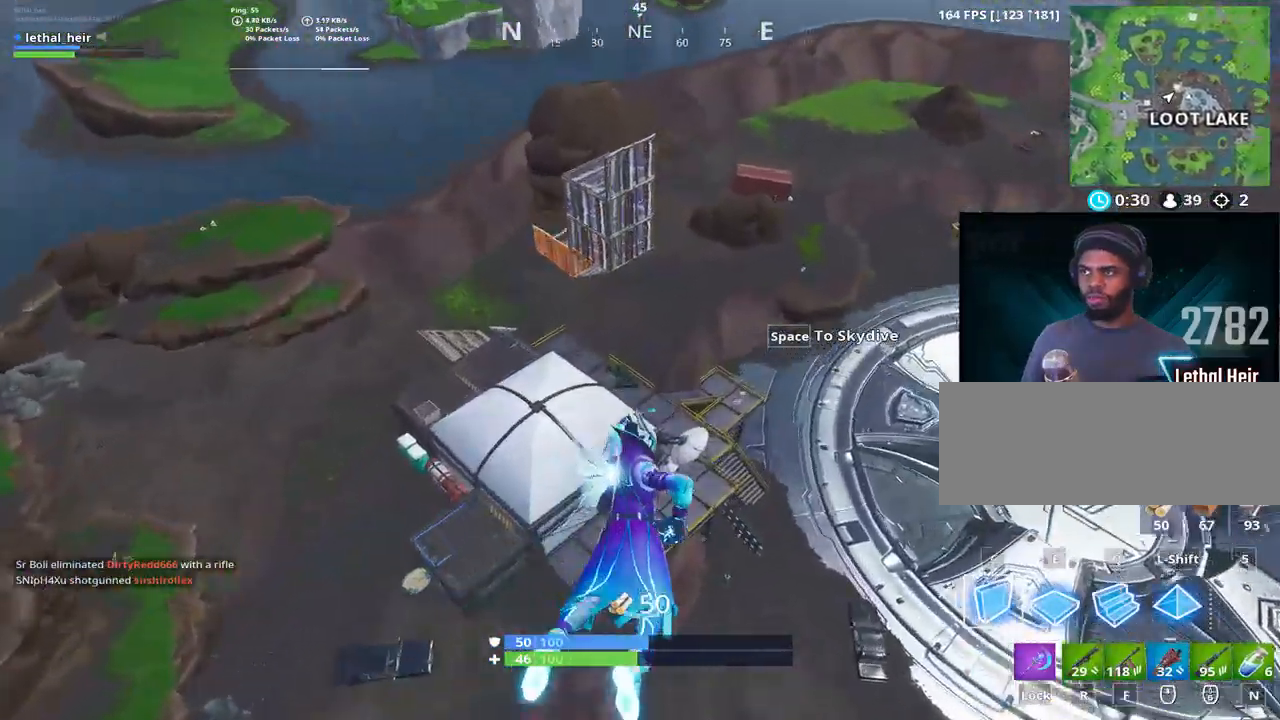
{"keys": ["w"], "events": [[100, "d", "up"]]}
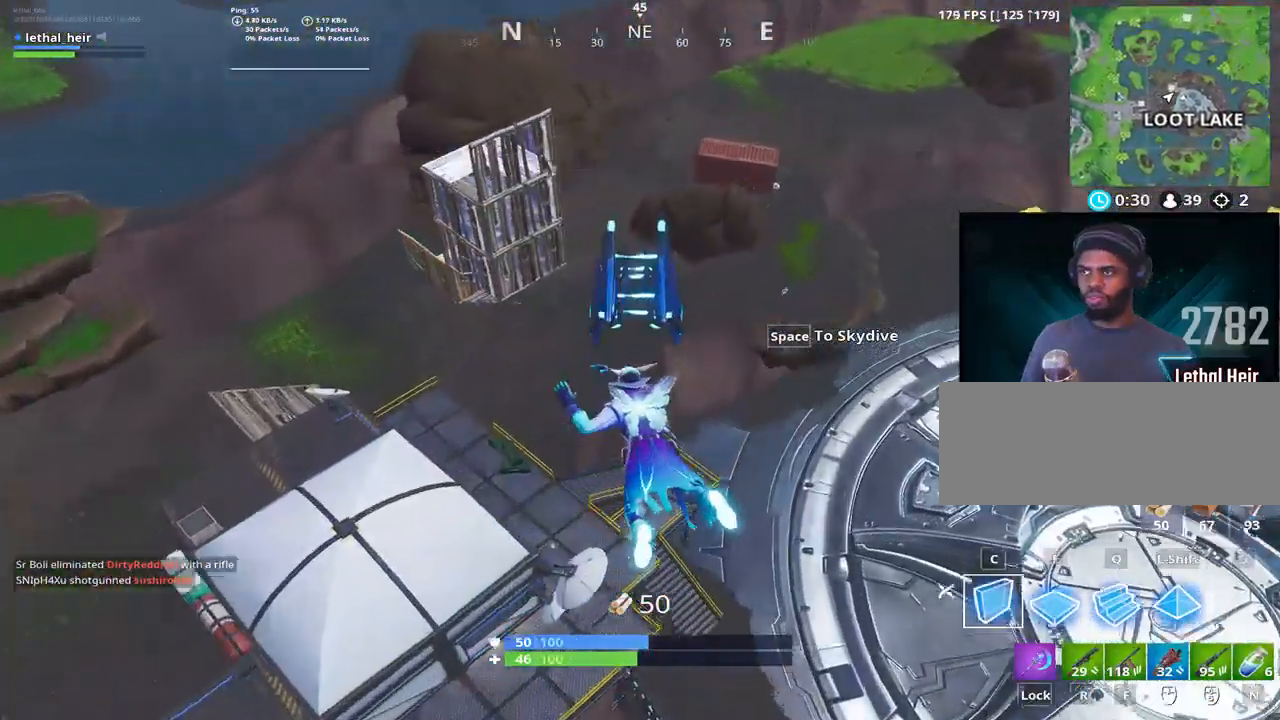
{"keys": ["w"], "events": [[333, "a", "down"], [433, "a", "up"]]}
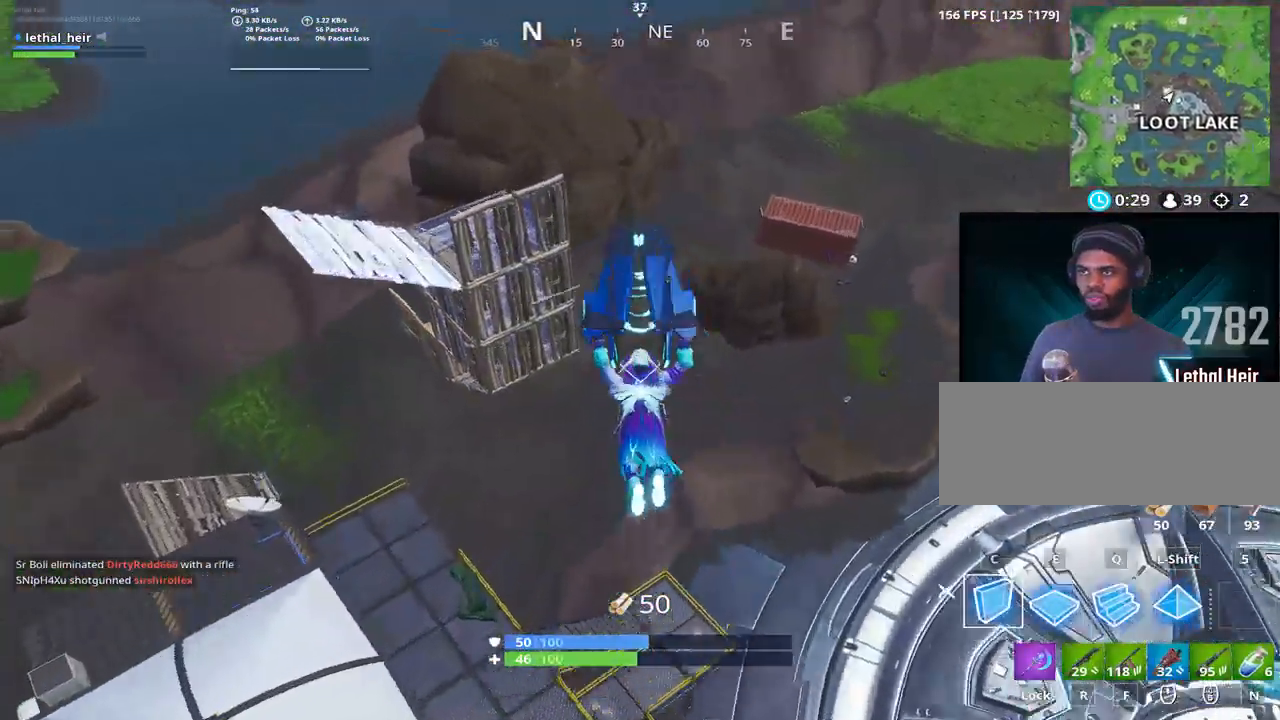
{"keys": ["a", "w"], "events": [[350, "a", "down"]]}
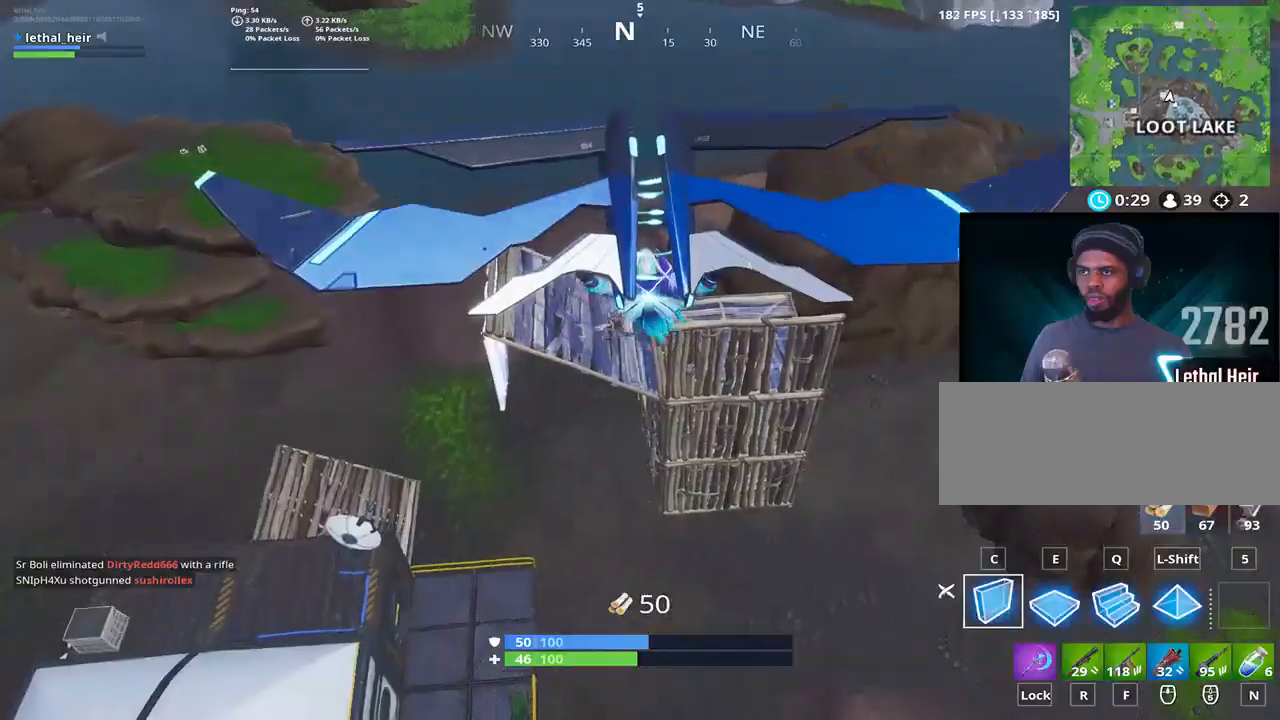
{"keys": ["a", "w"], "events": [[233, "a", "up"], [300, "a", "down"]]}
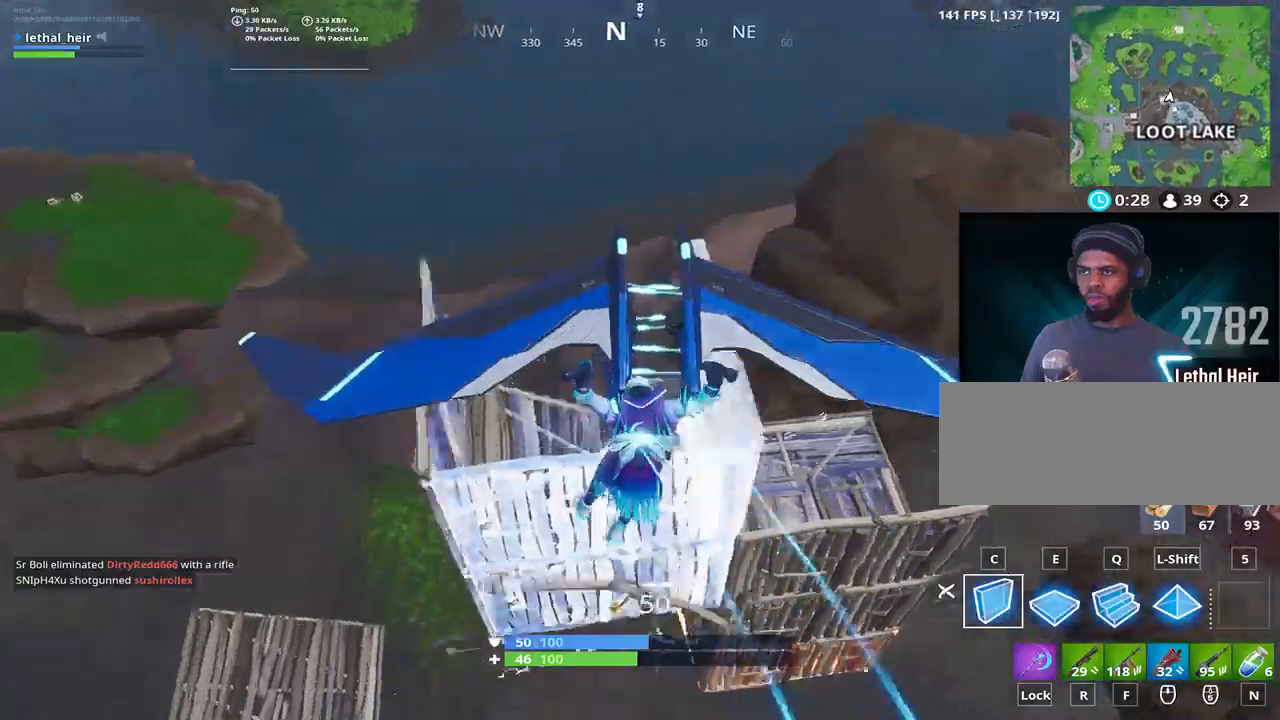
{"keys": ["a"], "events": [[50, "w", "up"], [83, "a", "up"], [83, "d", "down"], [500, "a", "down"], [500, "d", "up"]]}
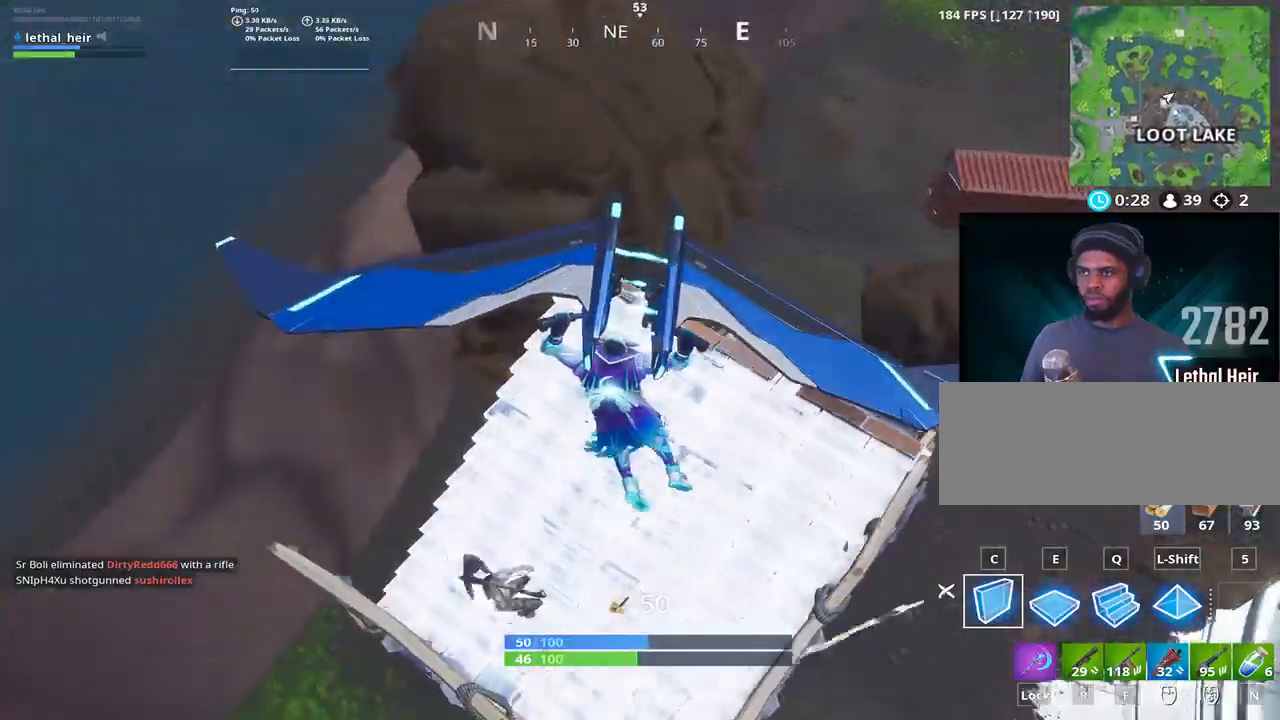
{"keys": ["d", "w"], "events": [[83, "a", "up"], [83, "s", "down"], [217, "s", "up"], [283, "d", "down"], [400, "w", "down"]]}
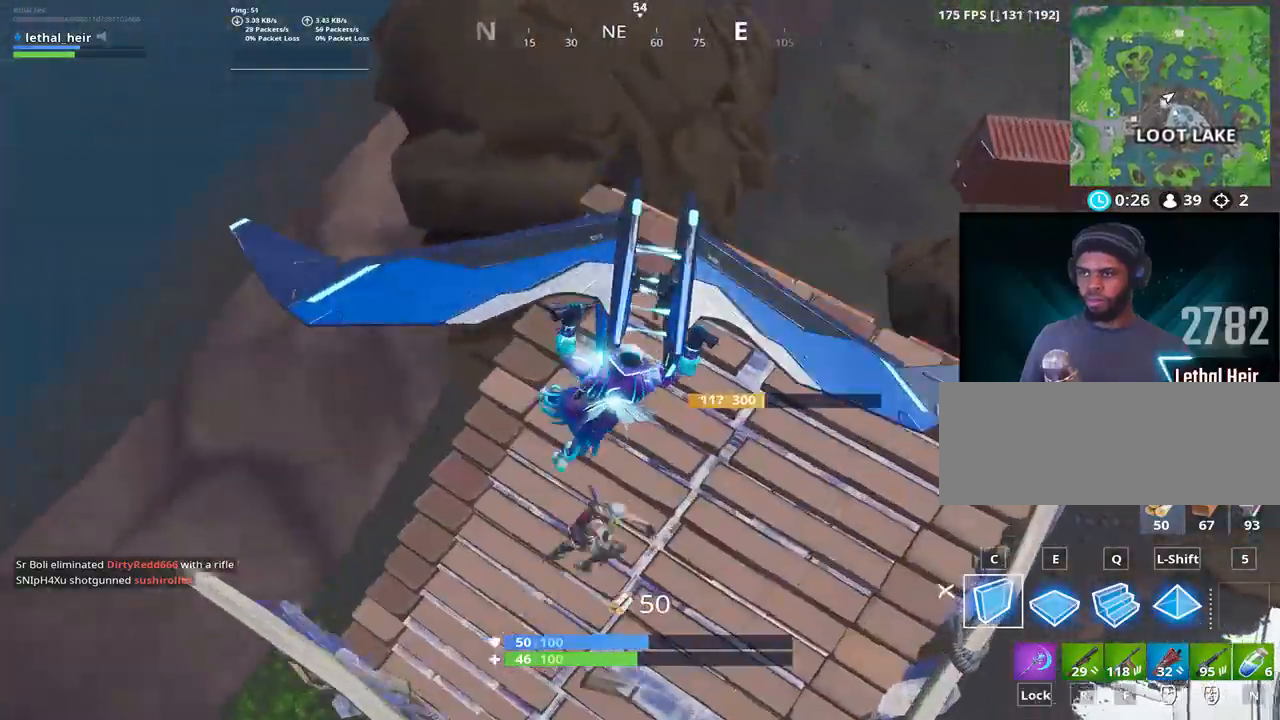
{"keys": ["a", "r"], "events": [[33, "w", "up"], [350, "a", "down"], [383, "d", "up"], [500, "r", "down"]]}
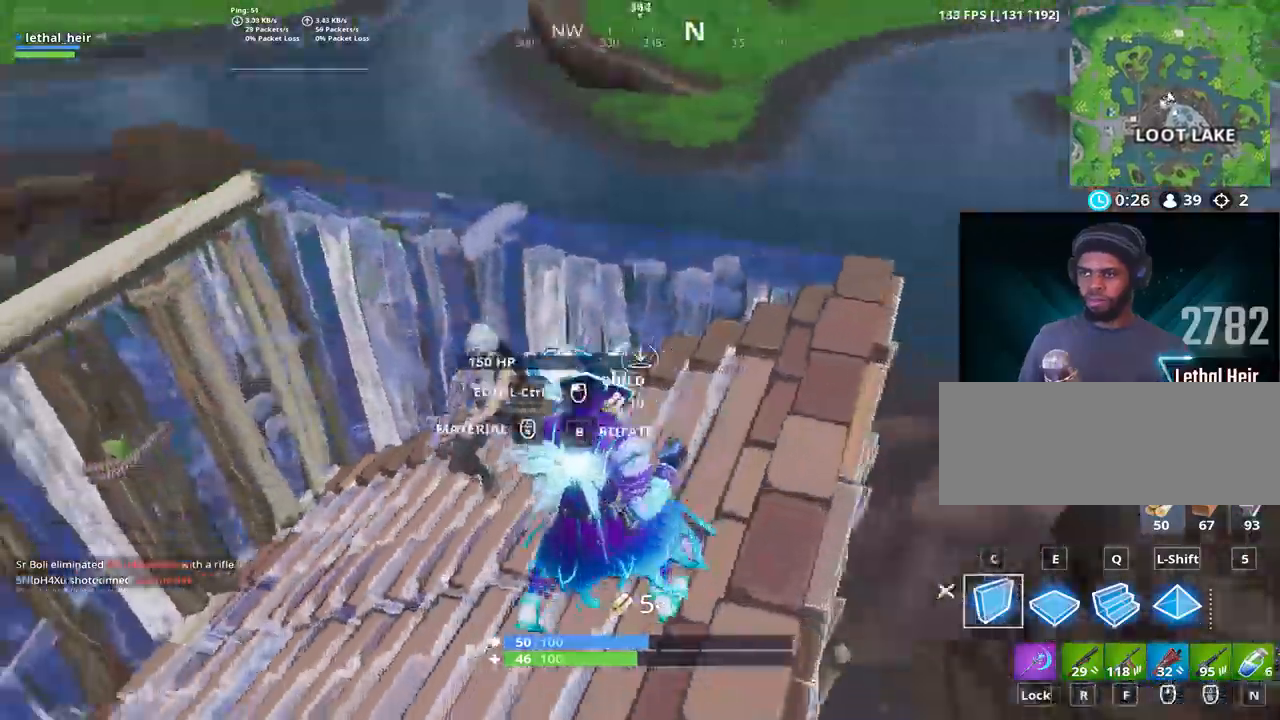
{"keys": ["a", "s"], "events": [[33, "space", "down"], [133, "r", "up"], [133, "w", "down"], [183, "space", "up"], [283, "w", "up"], [433, "s", "down"]]}
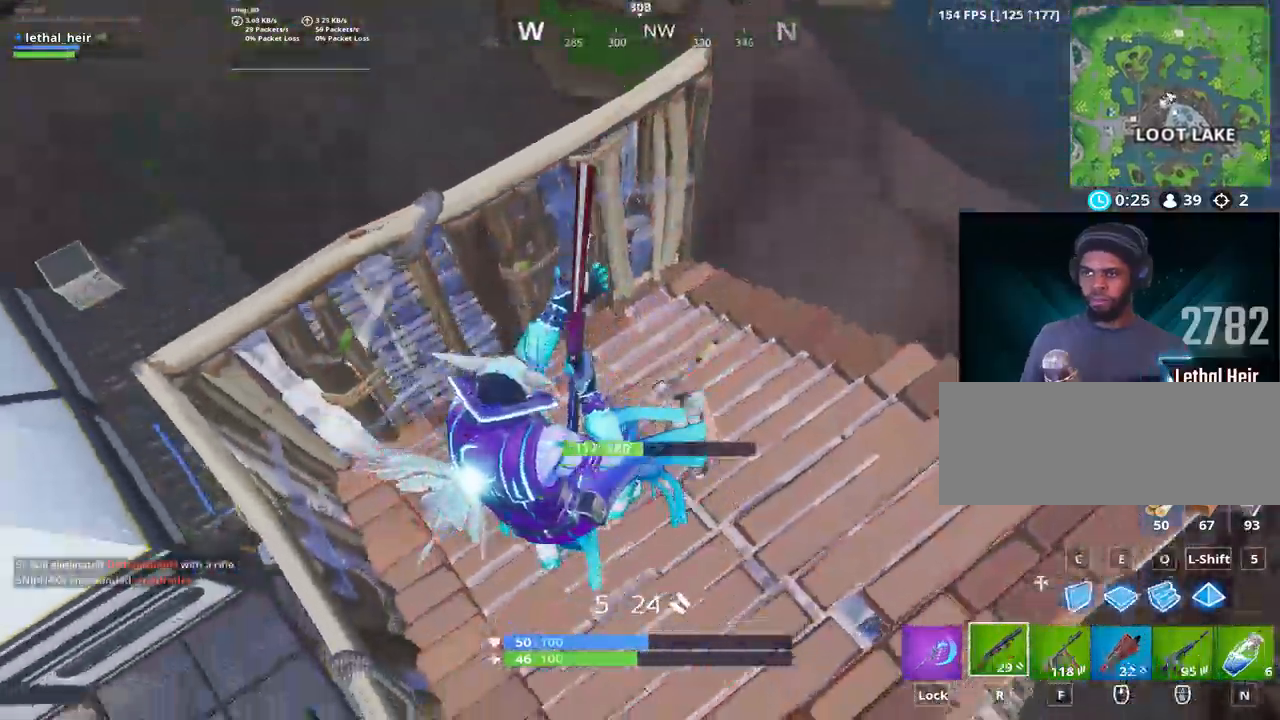
{"keys": ["a", "w"], "events": [[167, "space", "down"], [217, "f", "down"], [250, "s", "up"], [283, "f", "up"], [283, "space", "up"], [433, "w", "down"]]}
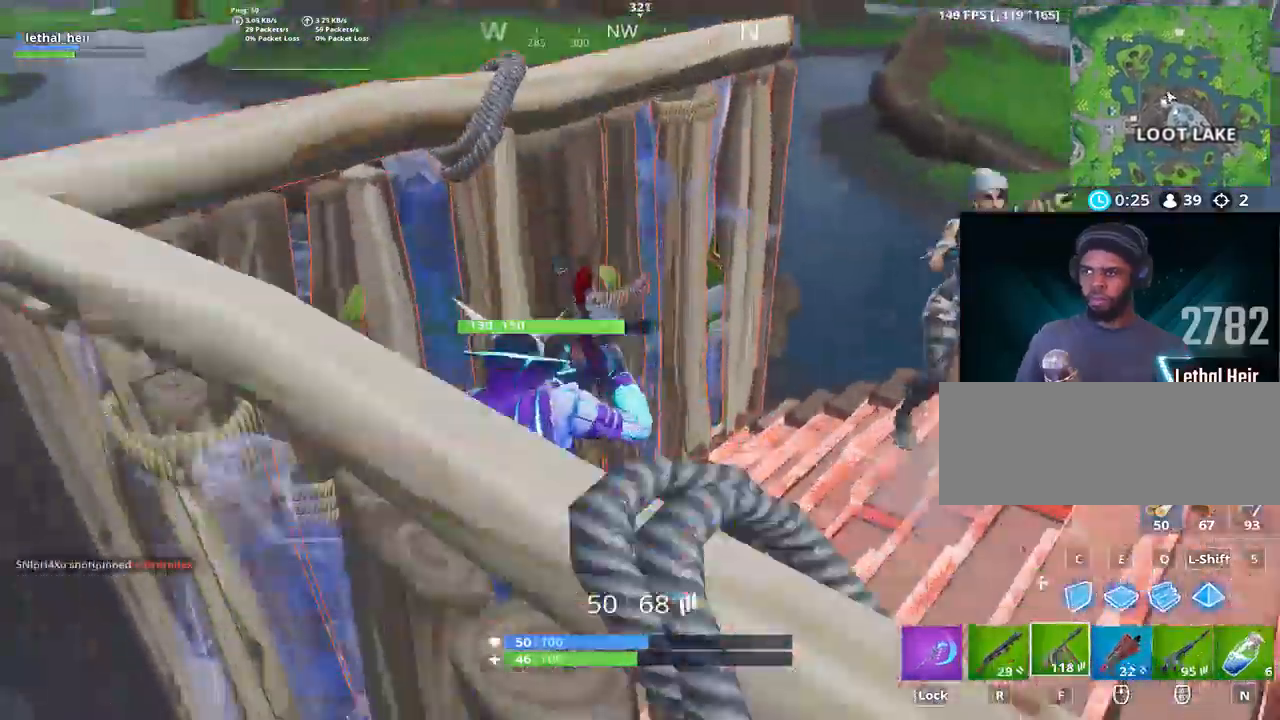
{"keys": ["a", "w"], "events": [[250, "alt_l", "down"], [350, "alt_l", "up"]]}
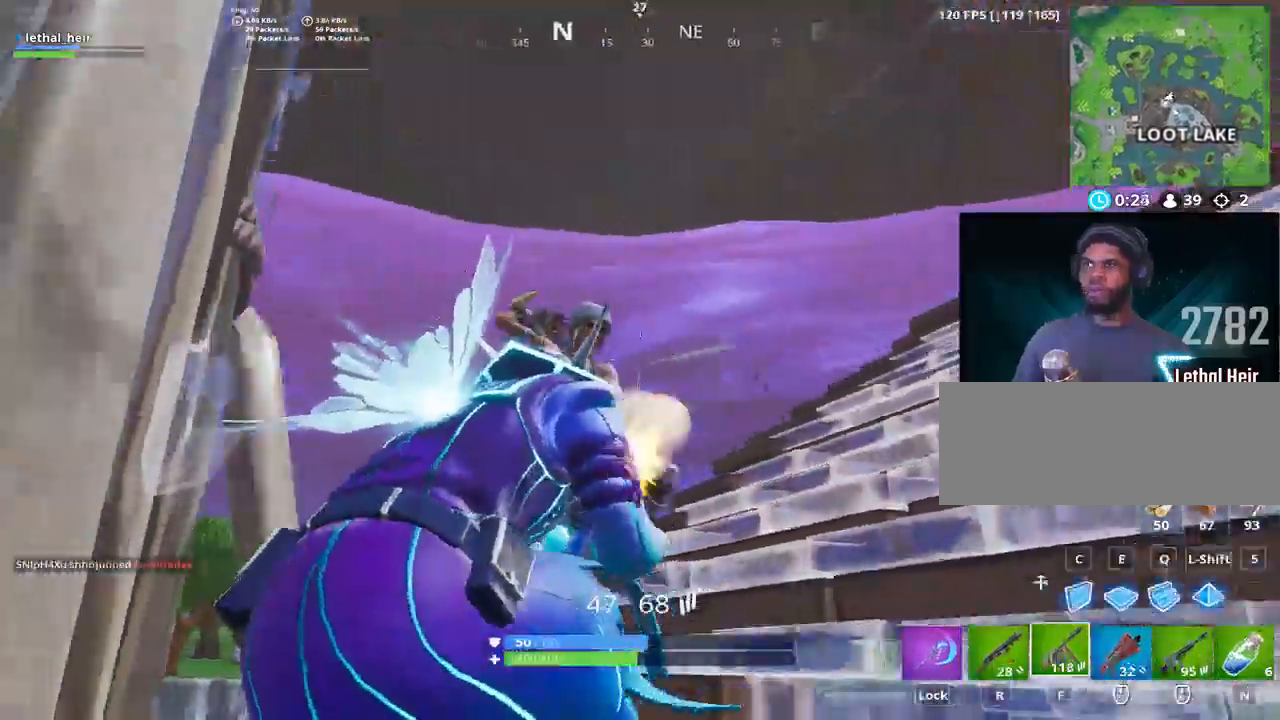
{"keys": ["d", "s"], "events": [[200, "alt_l", "down"], [233, "a", "up"], [233, "d", "down"], [283, "w", "up"], [317, "alt_l", "up"], [400, "s", "down"]]}